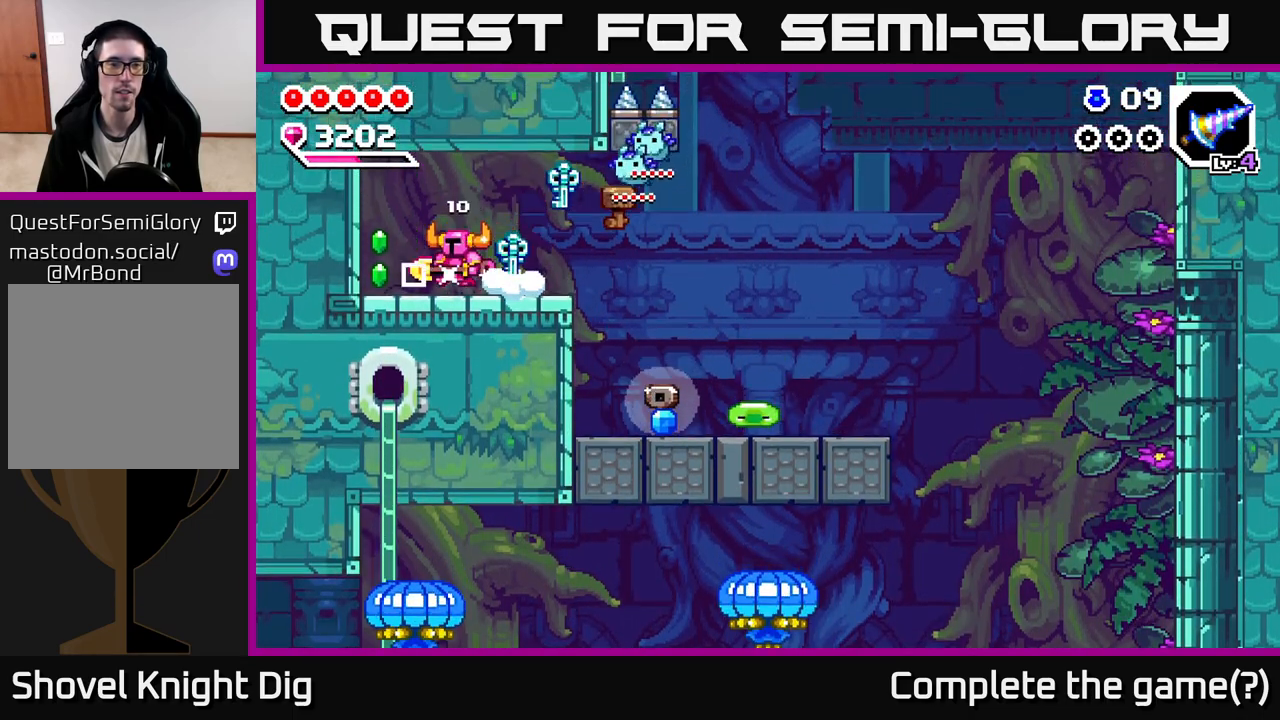
Gameplay with a controller (Xbox layout); each line is a JSON object with the inputs held at the frame after it. "events" lists button and stick changes between this image and that frame as [ms after this image, input, new state], when the widget could be followed in between.
{"buttons": [], "left_stick": "right", "right_stick": "center", "events": [[250, "left_stick", "right"]]}
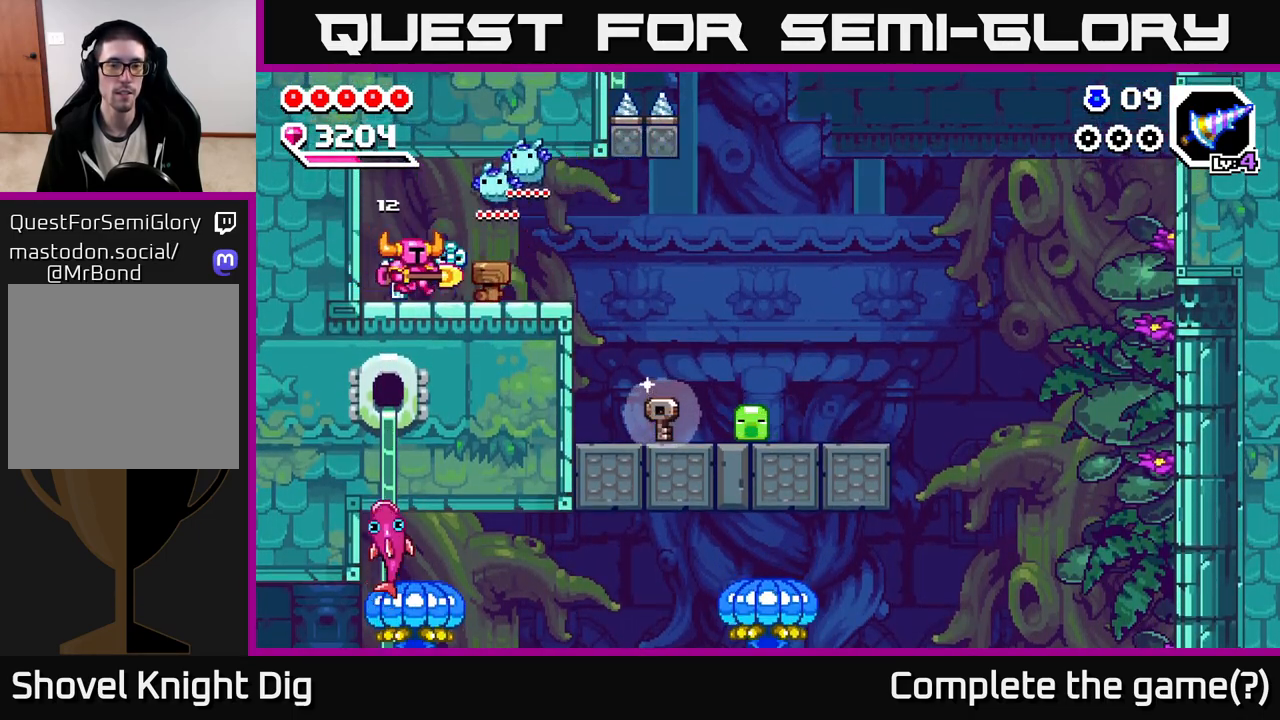
{"buttons": [], "left_stick": "right", "right_stick": "center", "events": []}
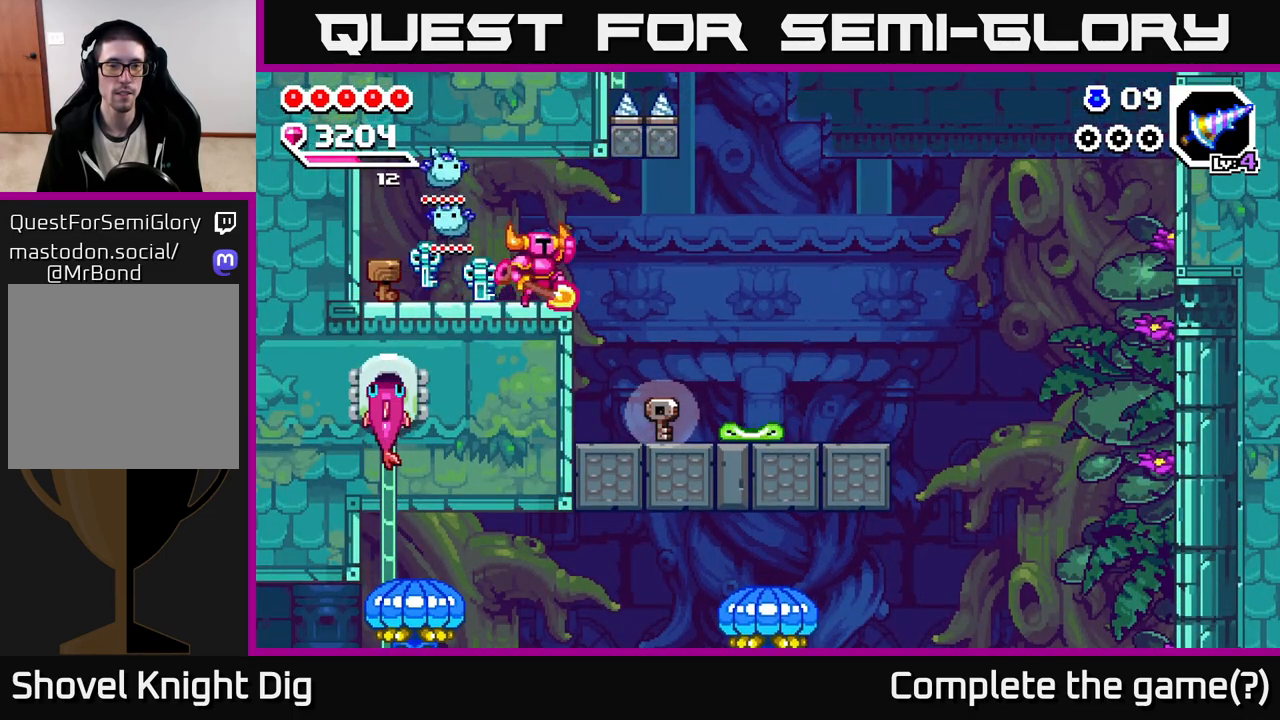
{"buttons": ["A"], "left_stick": "down-right", "right_stick": "center", "events": [[17, "A", "down"], [333, "left_stick", "down-right"]]}
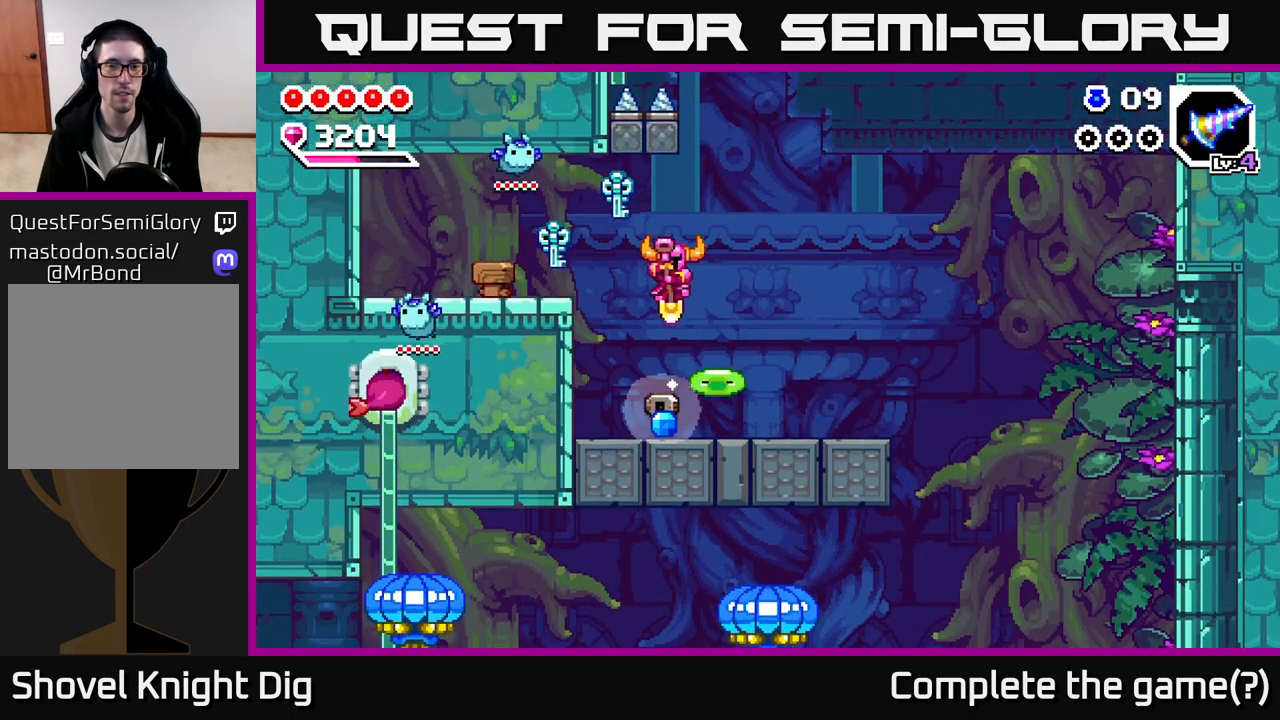
{"buttons": [], "left_stick": "down-right", "right_stick": "center", "events": [[200, "left_stick", "down-left"], [233, "A", "up"], [417, "left_stick", "down-right"]]}
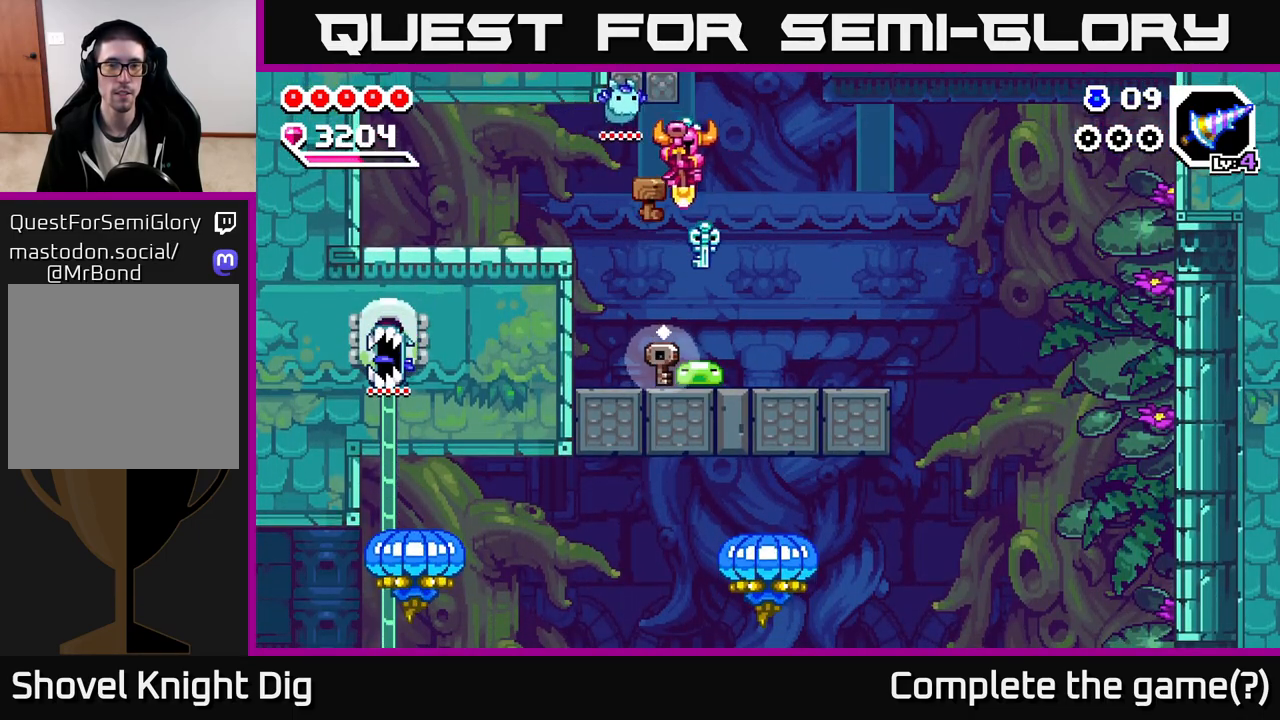
{"buttons": [], "left_stick": "down-right", "right_stick": "center", "events": [[233, "left_stick", "down-left"], [400, "left_stick", "down-right"]]}
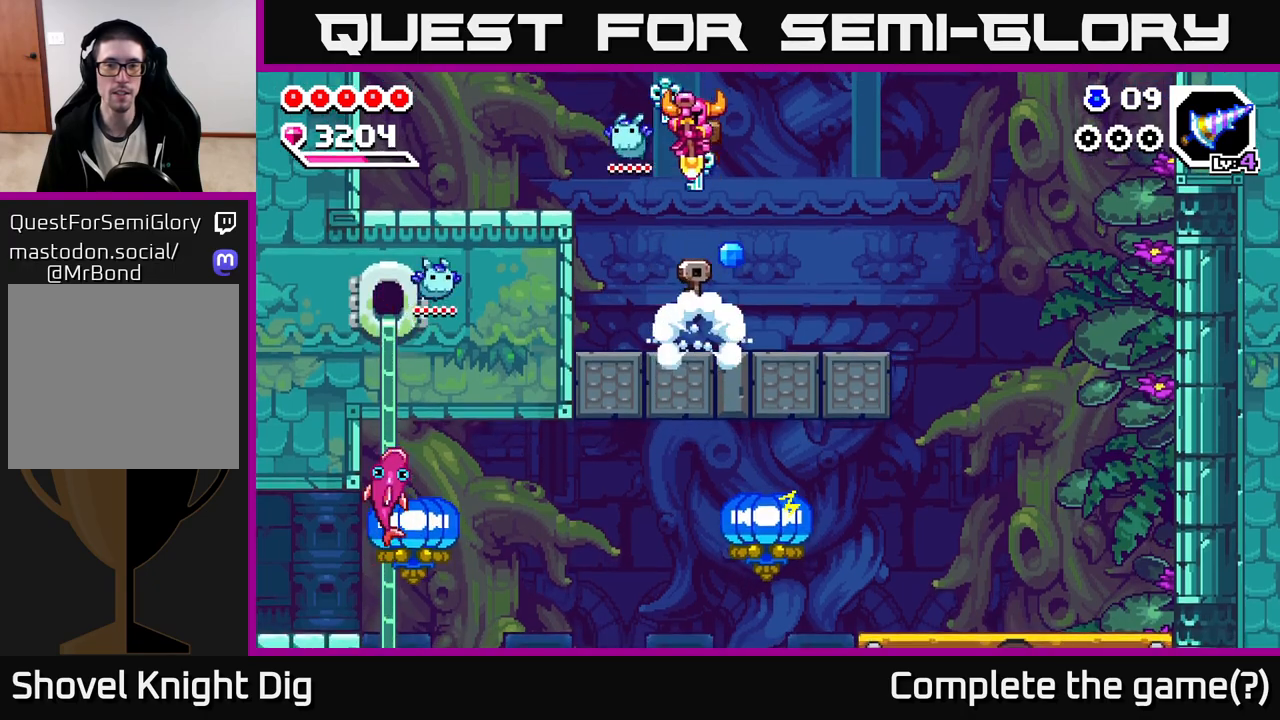
{"buttons": [], "left_stick": "center", "right_stick": "center", "events": [[50, "left_stick", "right"], [300, "left_stick", "center"]]}
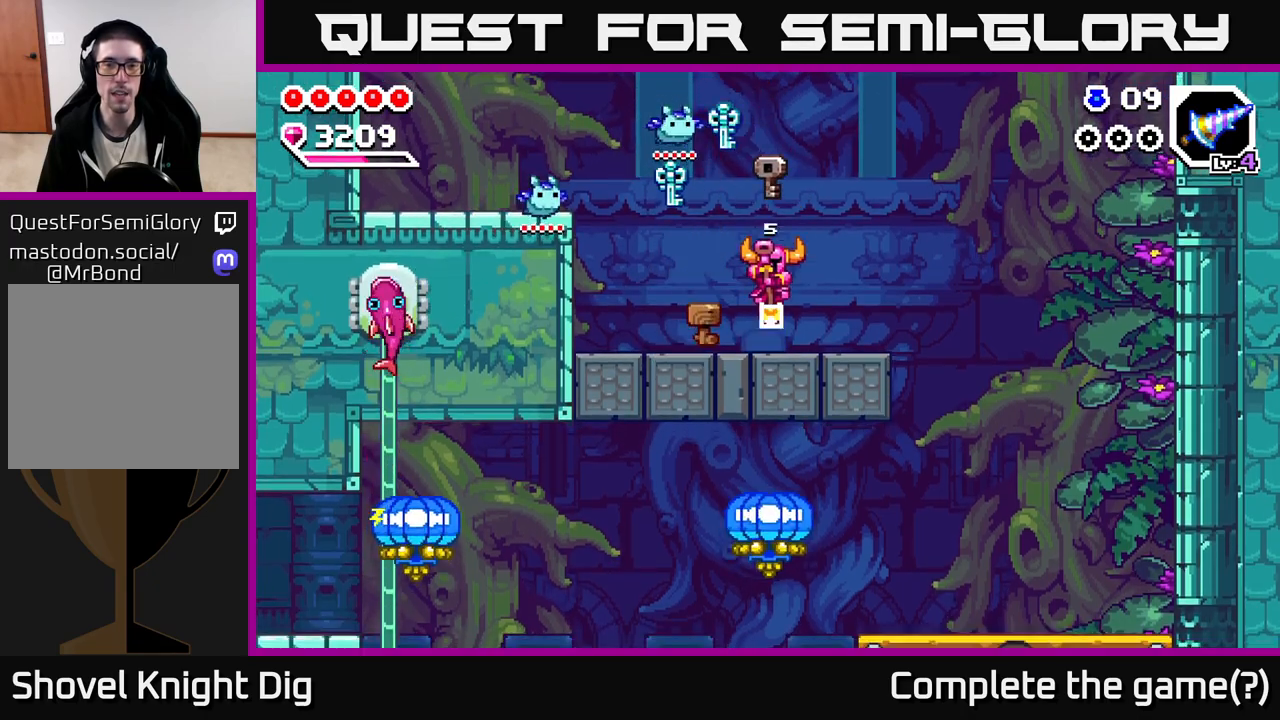
{"buttons": [], "left_stick": "right", "right_stick": "center", "events": [[67, "left_stick", "right"]]}
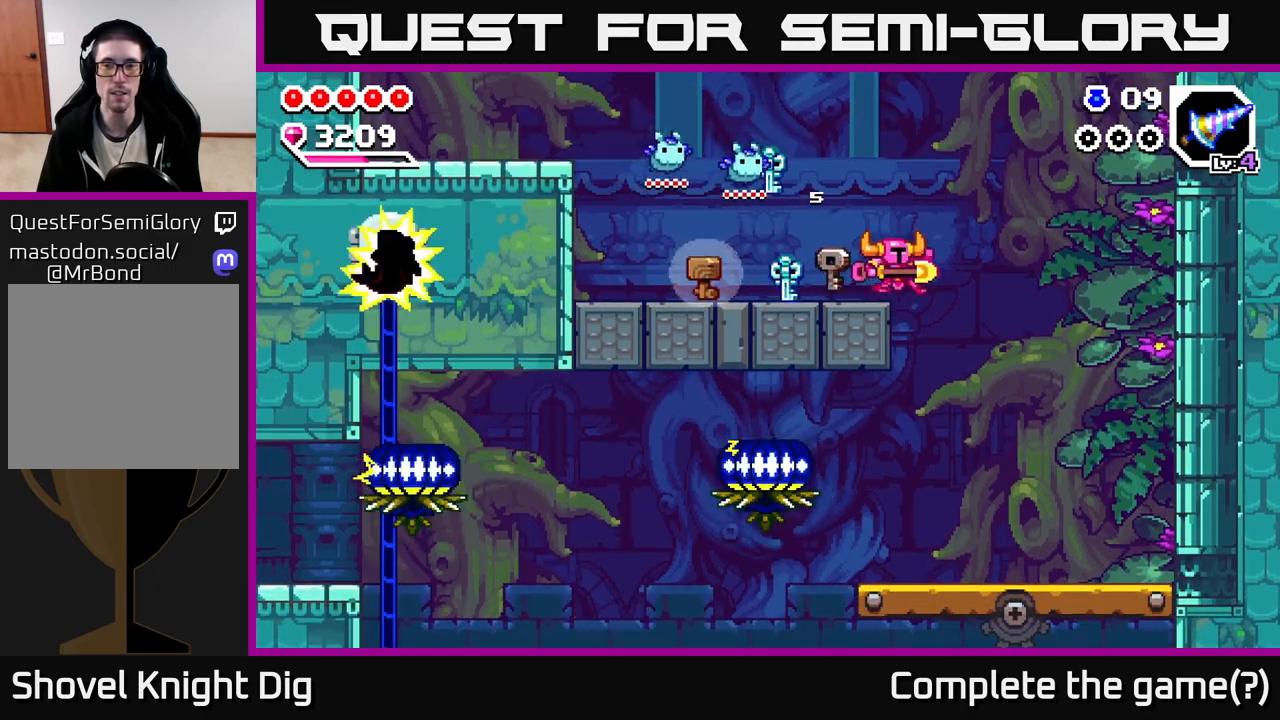
{"buttons": [], "left_stick": "right", "right_stick": "center", "events": [[50, "A", "down"], [200, "A", "up"]]}
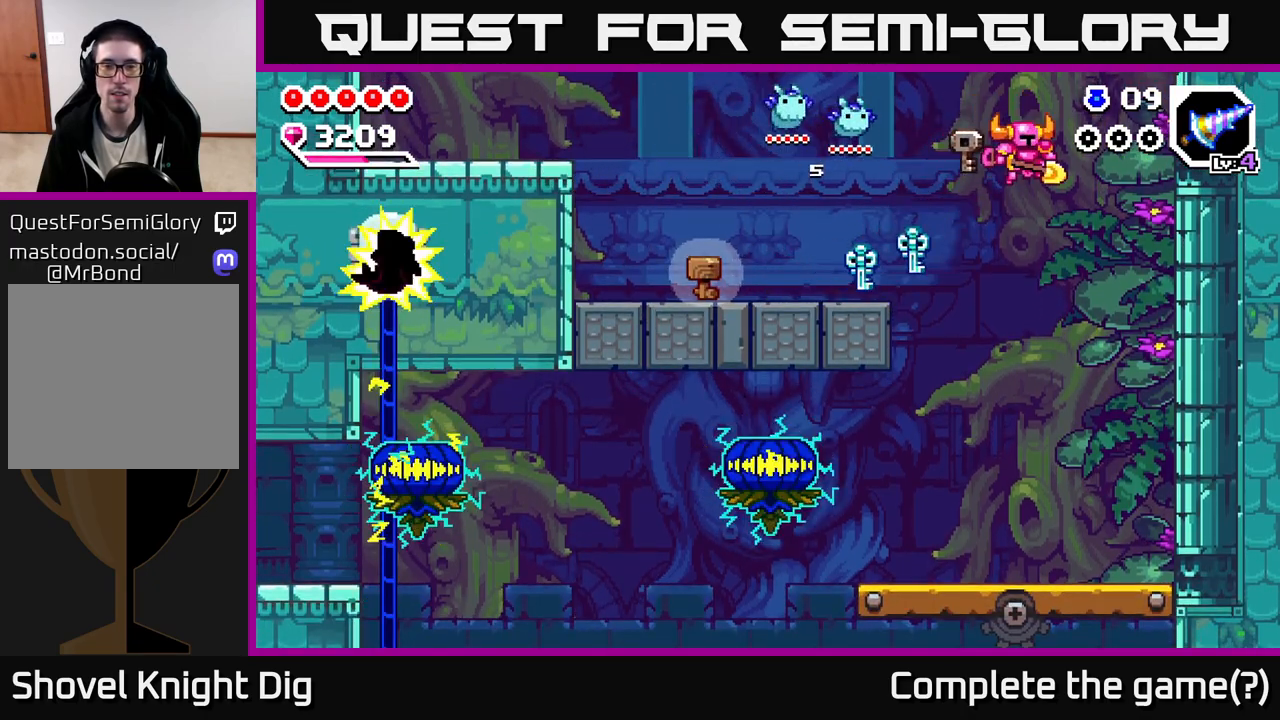
{"buttons": [], "left_stick": "center", "right_stick": "center", "events": [[117, "left_stick", "center"], [167, "left_stick", "left"], [333, "left_stick", "center"]]}
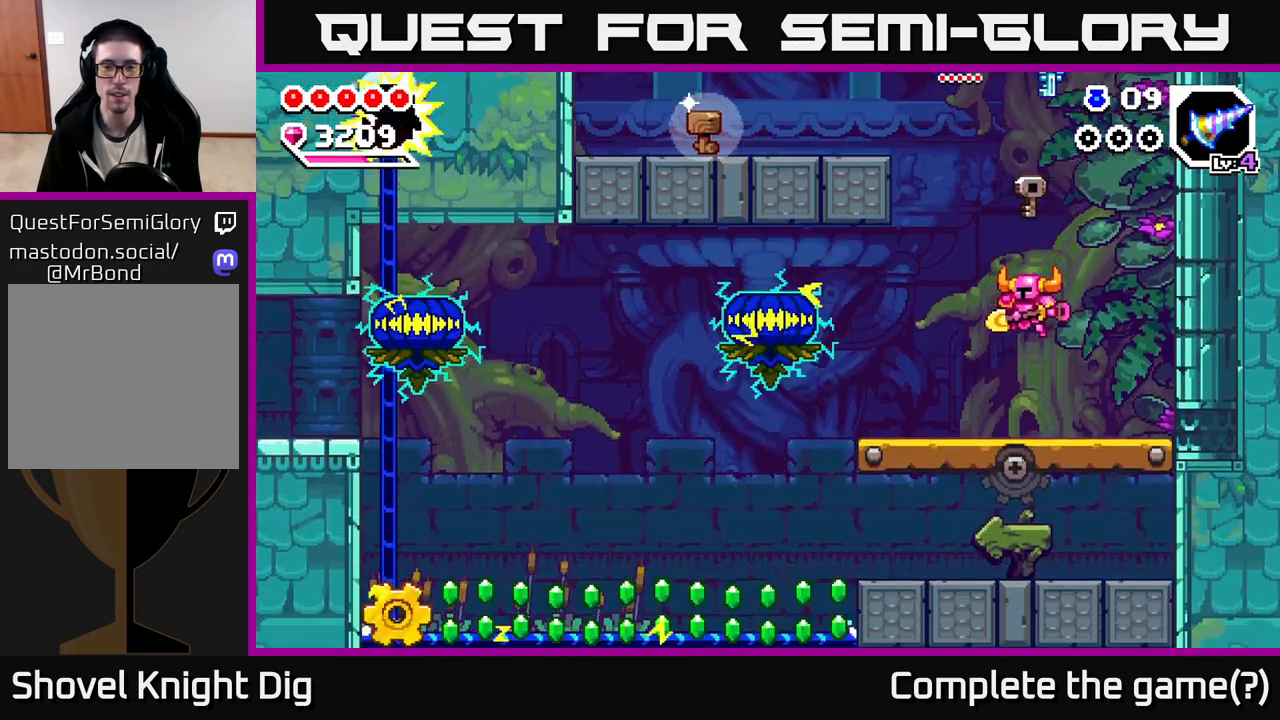
{"buttons": ["X"], "left_stick": "left", "right_stick": "center", "events": [[67, "left_stick", "left"], [200, "A", "down"], [283, "A", "up"], [467, "X", "down"]]}
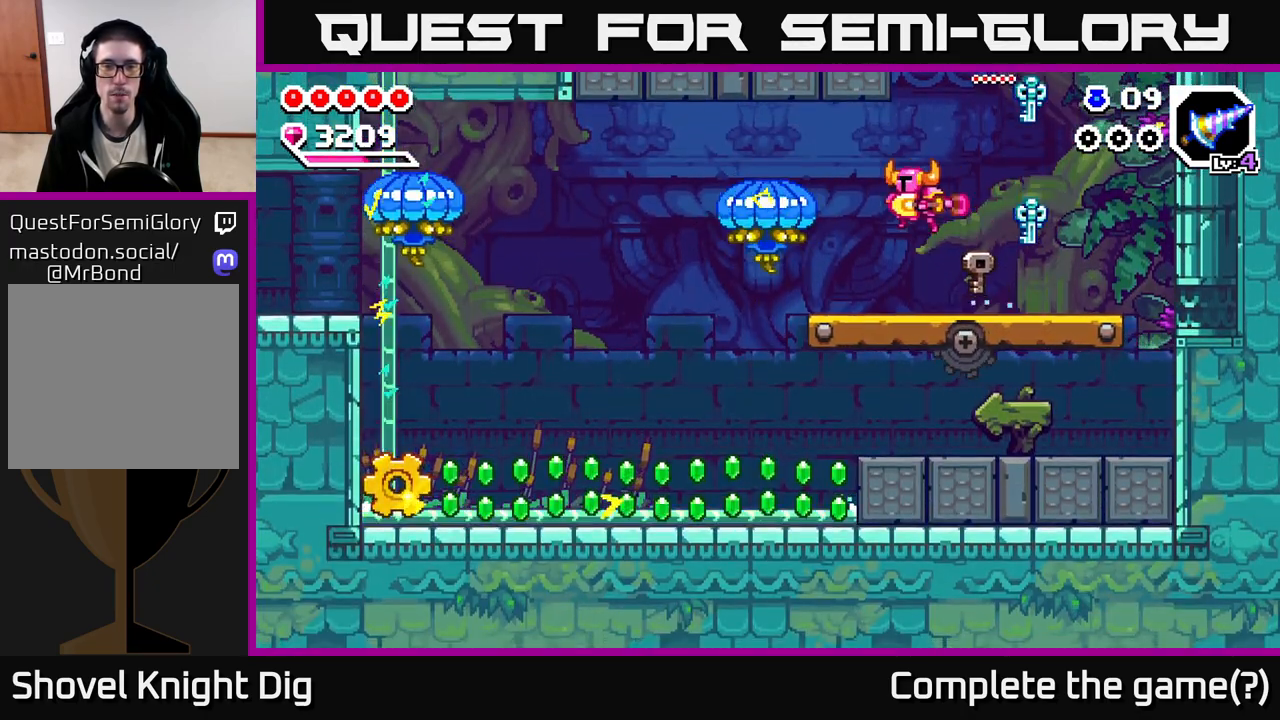
{"buttons": [], "left_stick": "left", "right_stick": "center", "events": [[50, "X", "up"], [117, "left_stick", "center"], [233, "left_stick", "right"], [450, "left_stick", "left"]]}
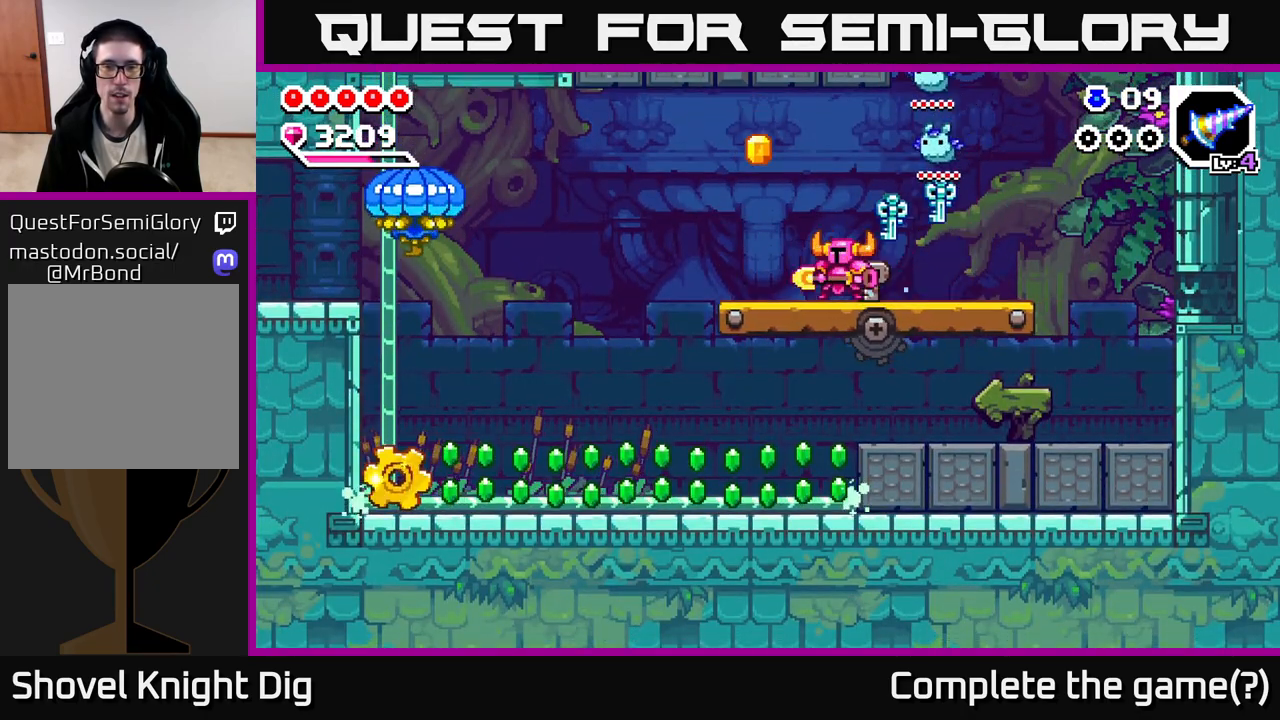
{"buttons": [], "left_stick": "left", "right_stick": "center", "events": []}
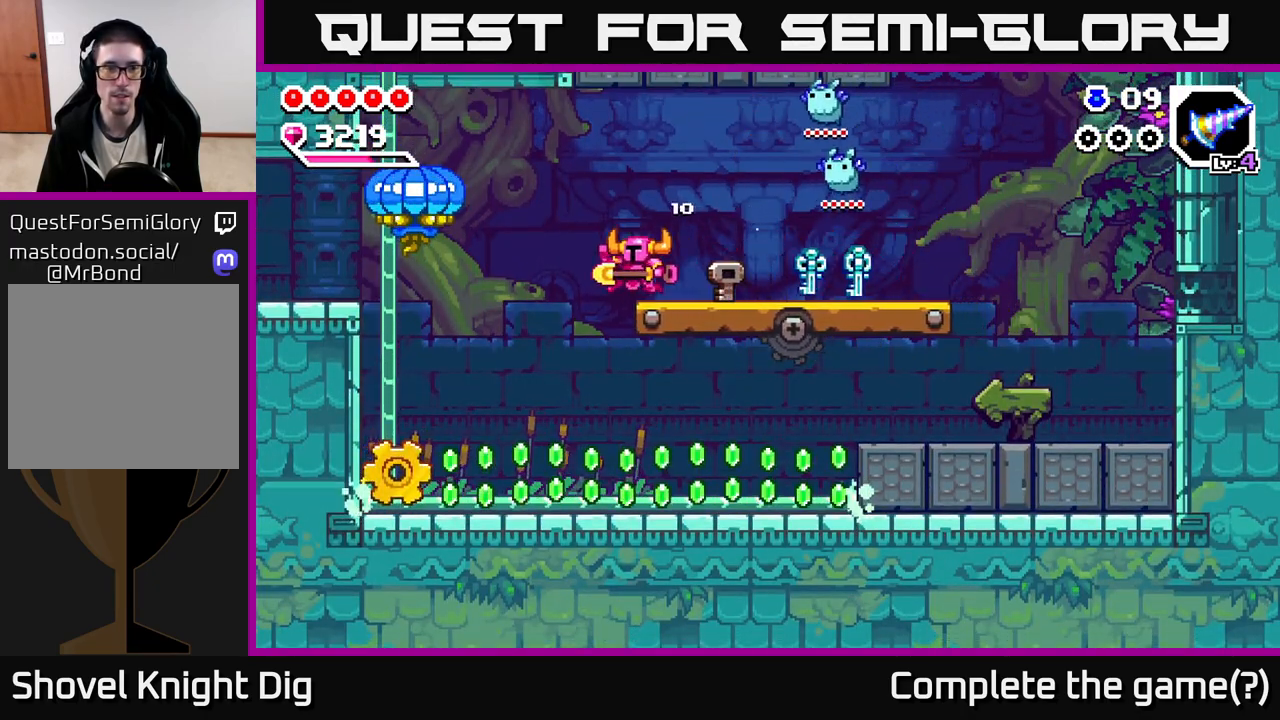
{"buttons": [], "left_stick": "left", "right_stick": "center", "events": [[83, "A", "down"], [167, "A", "up"]]}
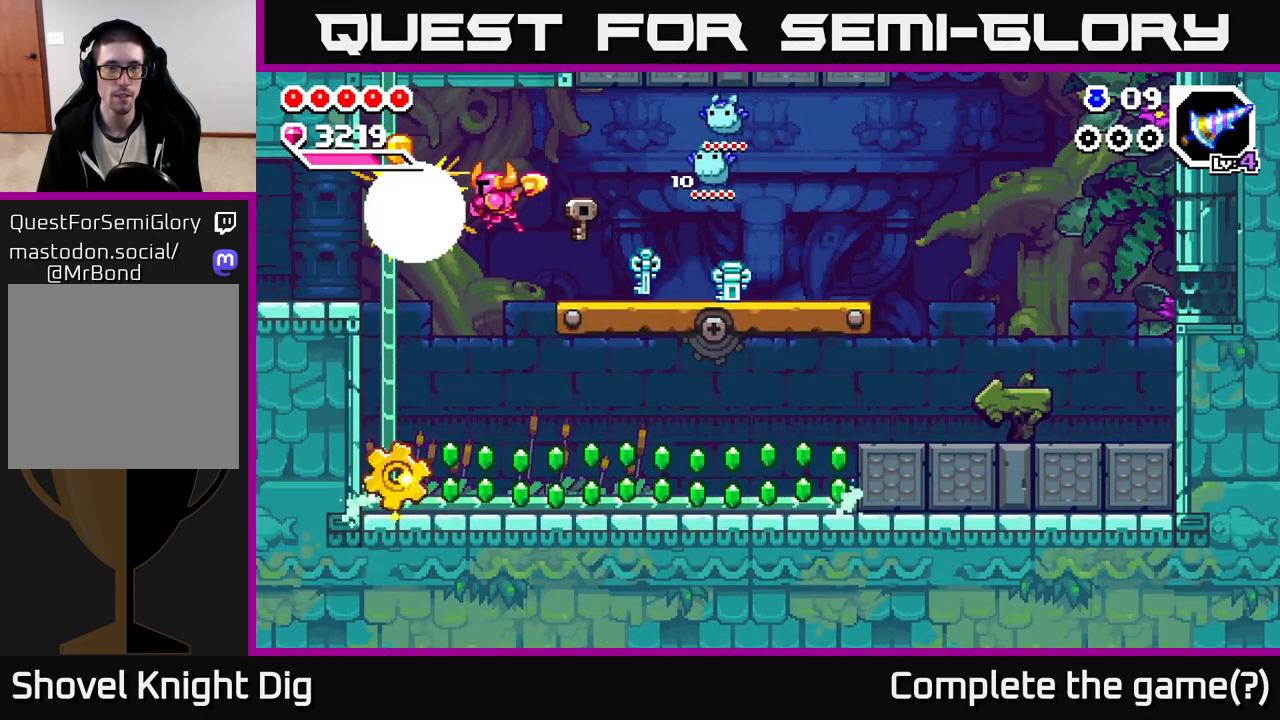
{"buttons": [], "left_stick": "right", "right_stick": "center", "events": [[450, "left_stick", "right"]]}
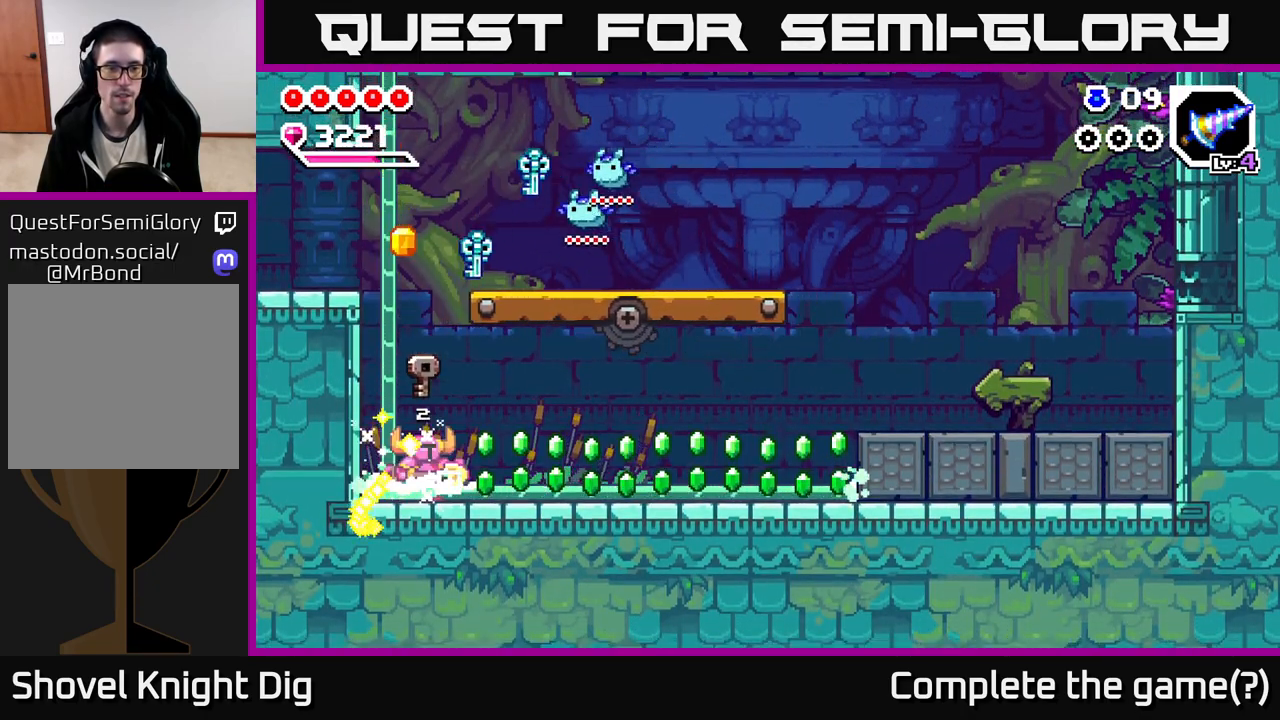
{"buttons": [], "left_stick": "left", "right_stick": "center", "events": [[483, "left_stick", "left"]]}
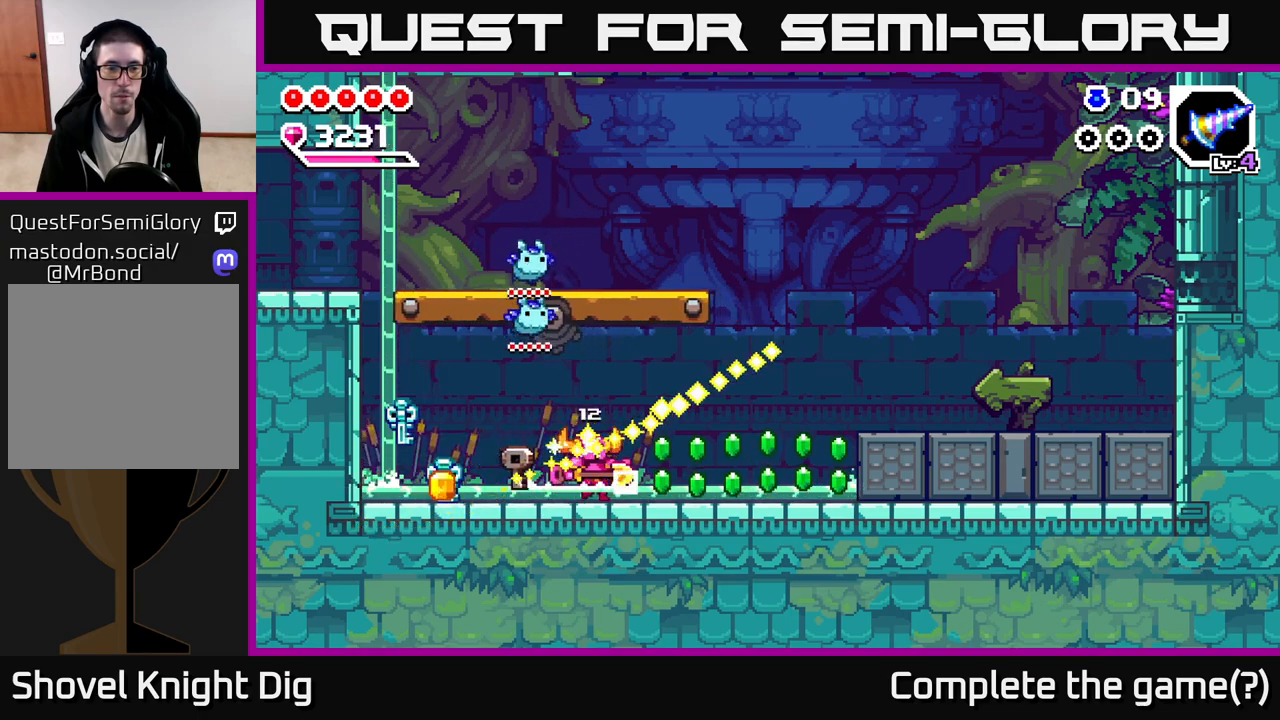
{"buttons": [], "left_stick": "left", "right_stick": "center", "events": []}
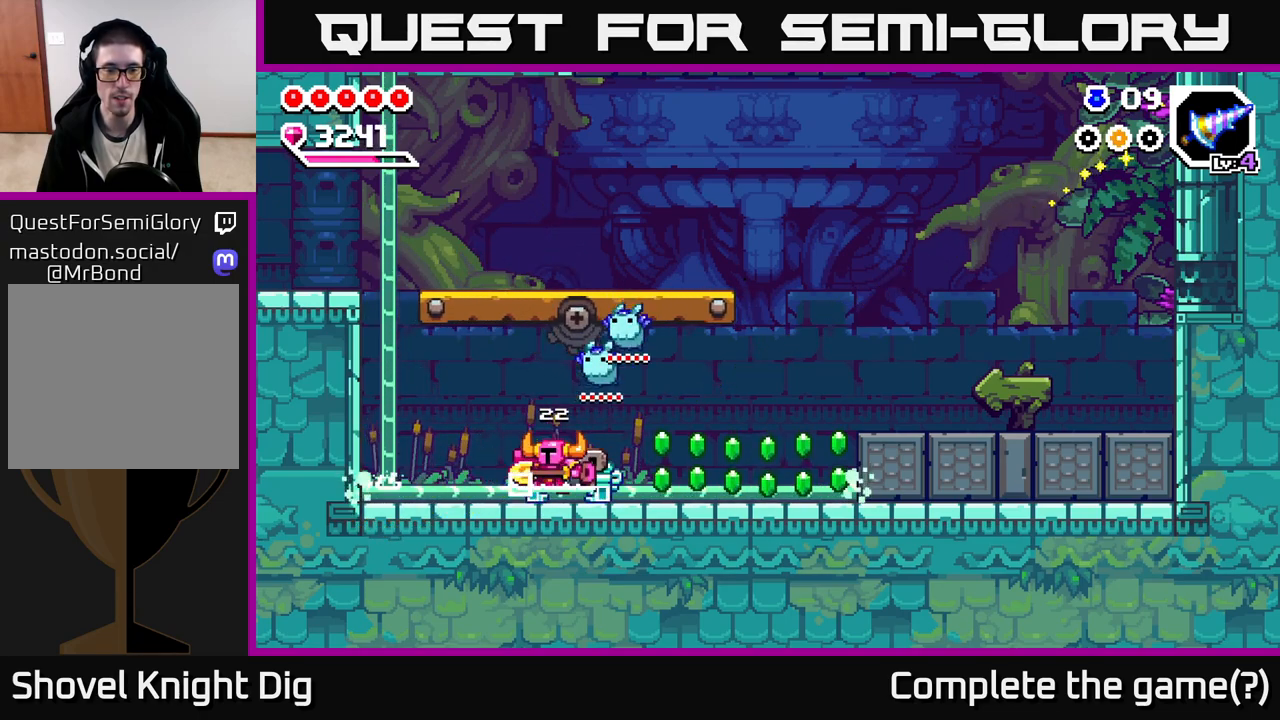
{"buttons": [], "left_stick": "right", "right_stick": "center", "events": [[67, "left_stick", "down-right"], [133, "left_stick", "right"]]}
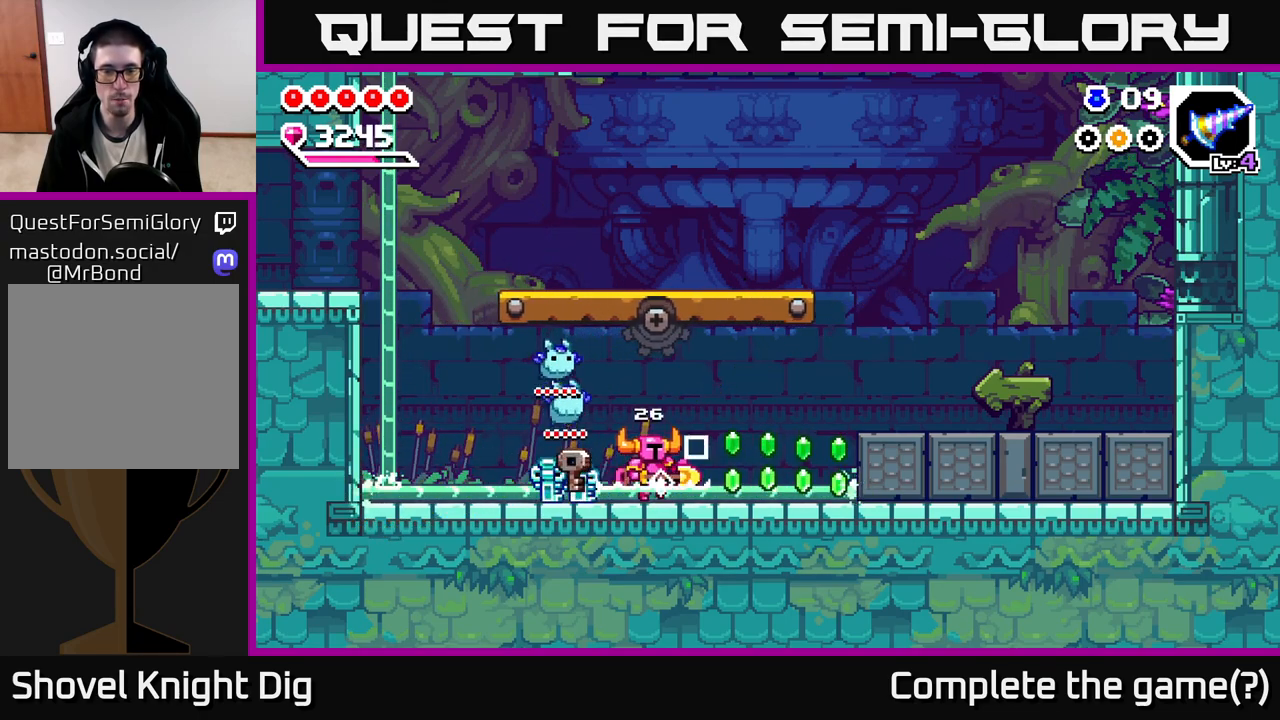
{"buttons": ["A"], "left_stick": "right", "right_stick": "center", "events": [[367, "A", "down"]]}
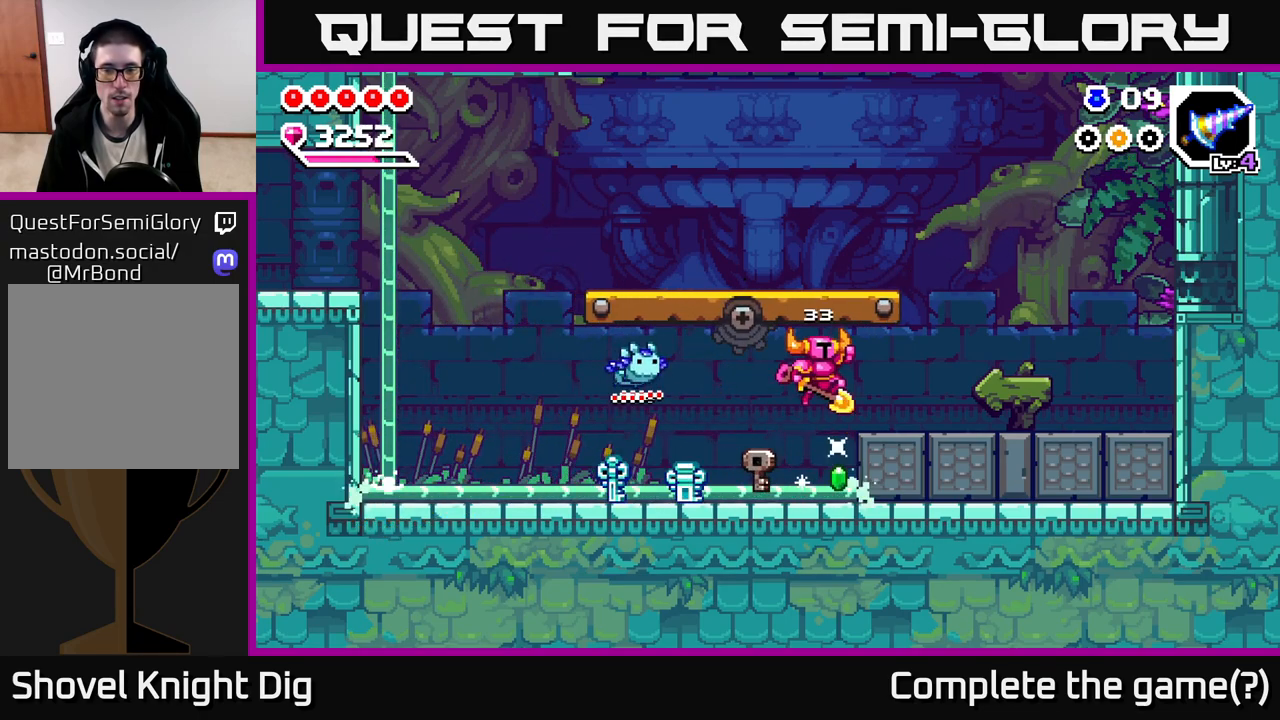
{"buttons": [], "left_stick": "right", "right_stick": "center", "events": [[33, "A", "up"]]}
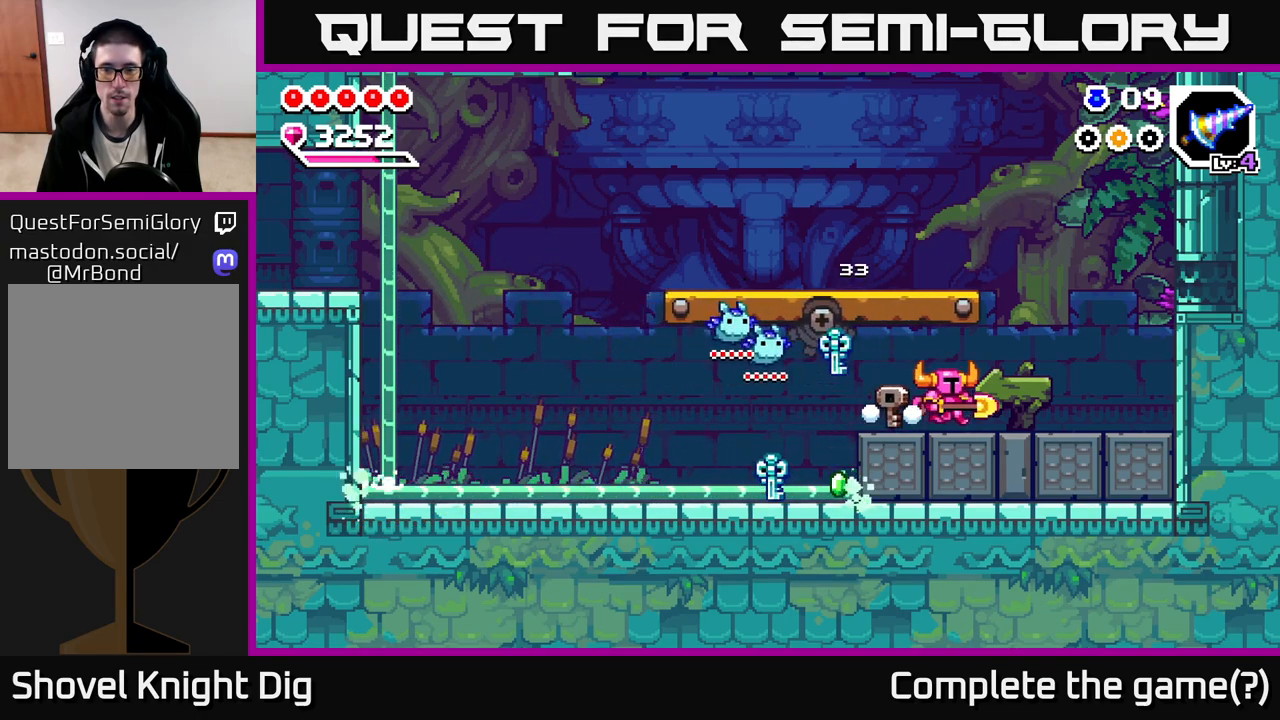
{"buttons": [], "left_stick": "right", "right_stick": "center", "events": []}
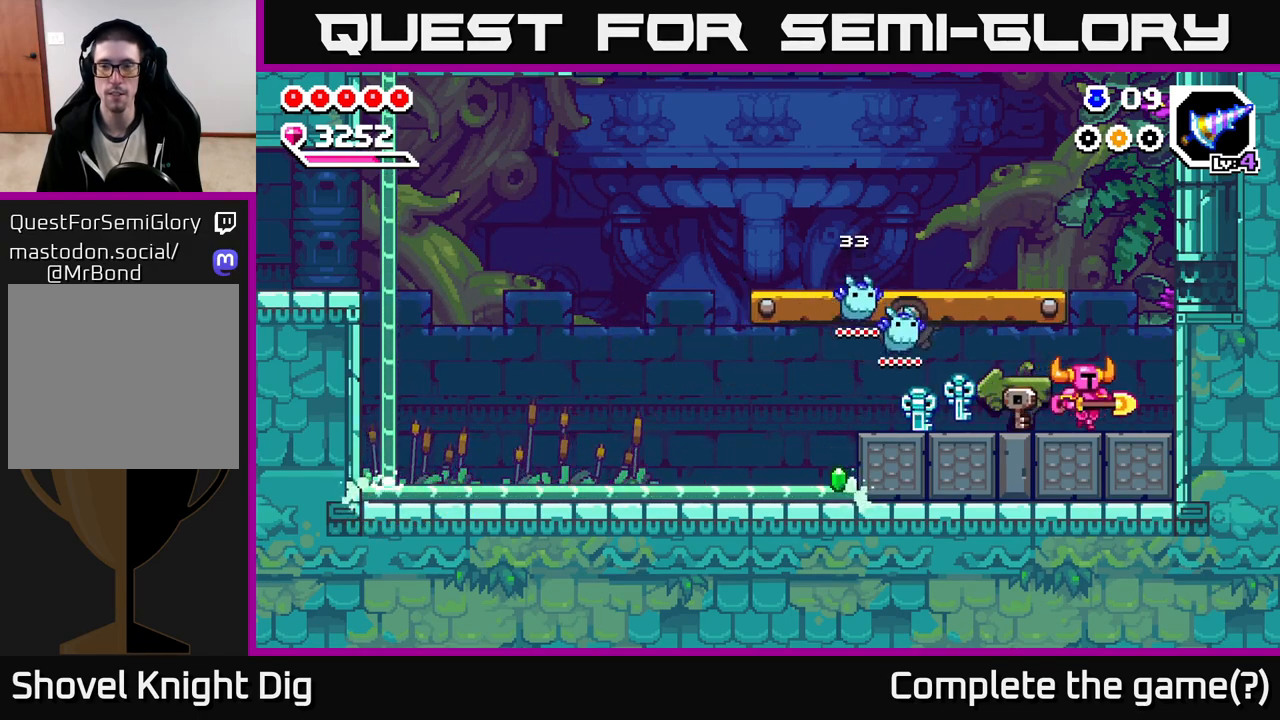
{"buttons": [], "left_stick": "left", "right_stick": "center", "events": [[67, "A", "down"], [217, "left_stick", "left"], [383, "A", "up"]]}
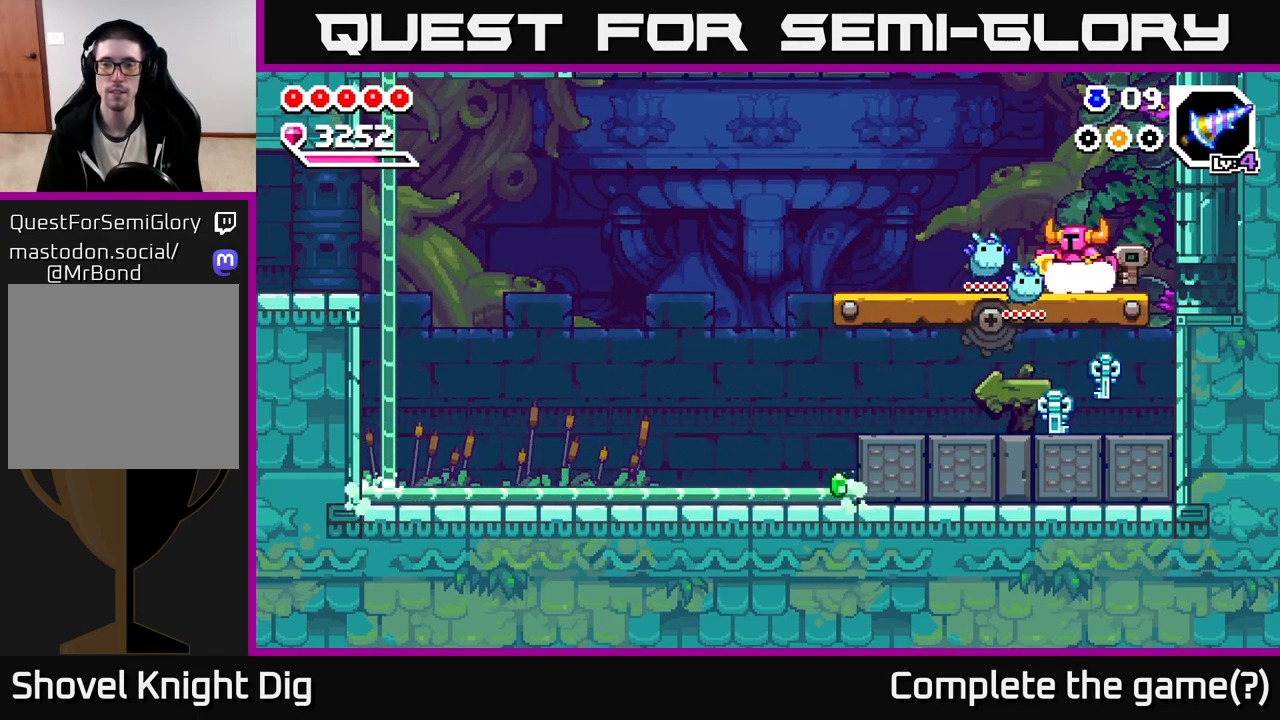
{"buttons": [], "left_stick": "center", "right_stick": "center", "events": [[283, "left_stick", "center"]]}
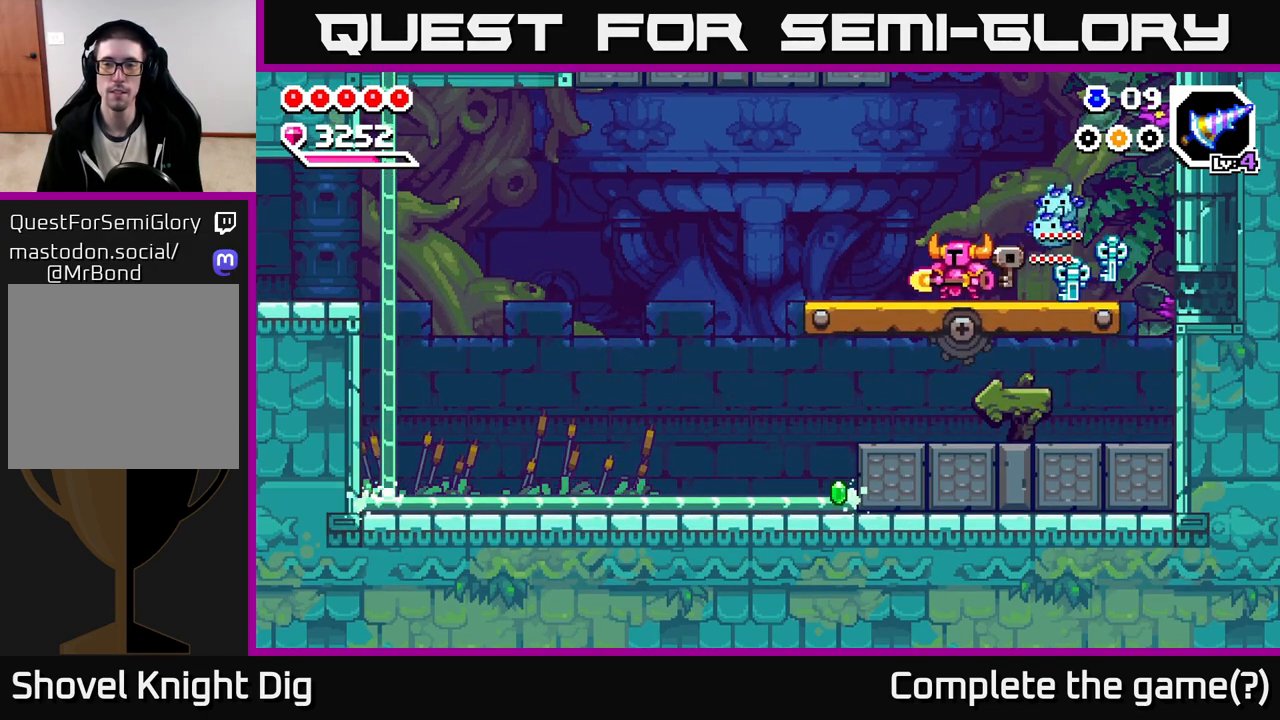
{"buttons": [], "left_stick": "center", "right_stick": "center", "events": []}
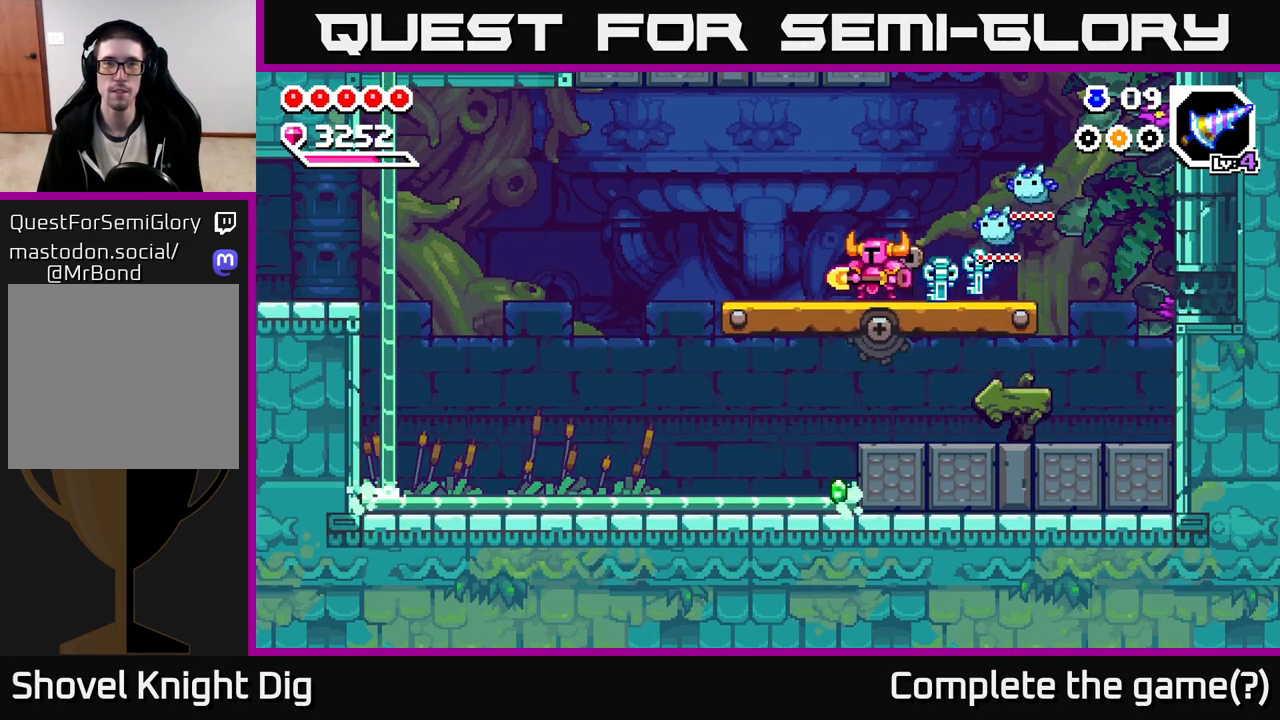
{"buttons": [], "left_stick": "left", "right_stick": "center", "events": [[433, "left_stick", "left"]]}
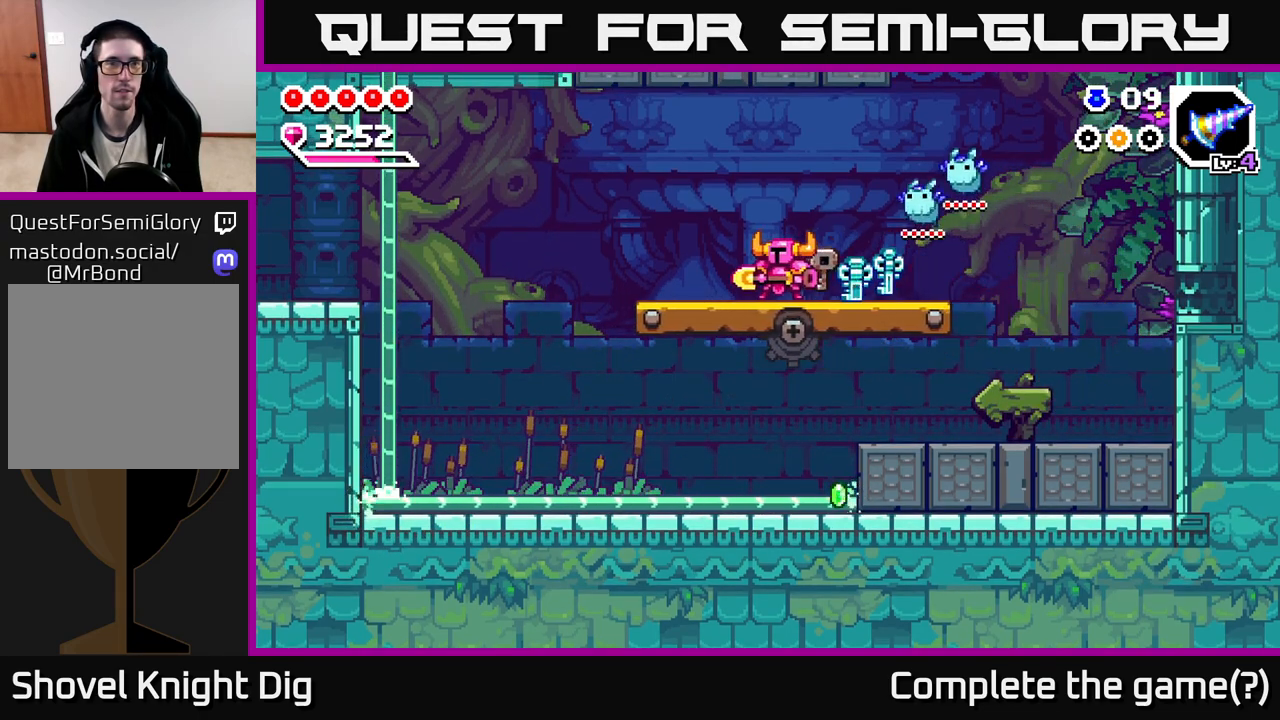
{"buttons": [], "left_stick": "center", "right_stick": "center", "events": [[133, "left_stick", "center"], [317, "left_stick", "left"], [433, "left_stick", "center"]]}
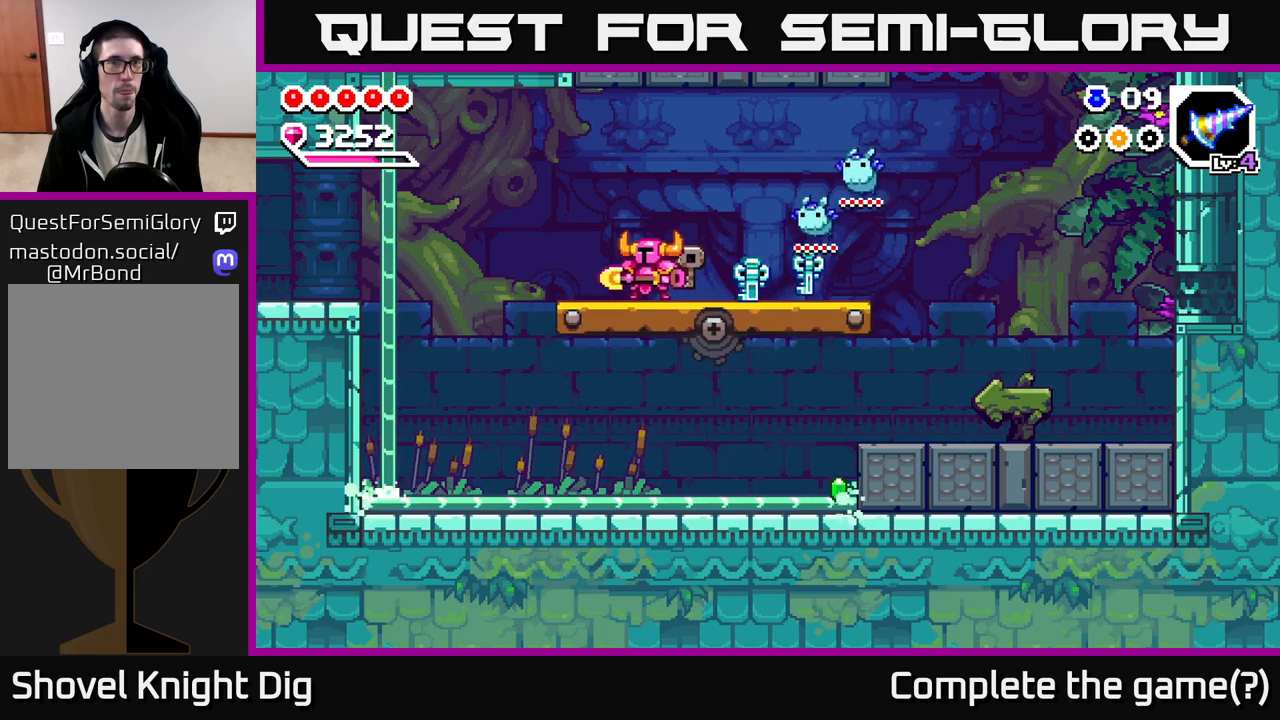
{"buttons": [], "left_stick": "left", "right_stick": "center", "events": [[283, "left_stick", "left"]]}
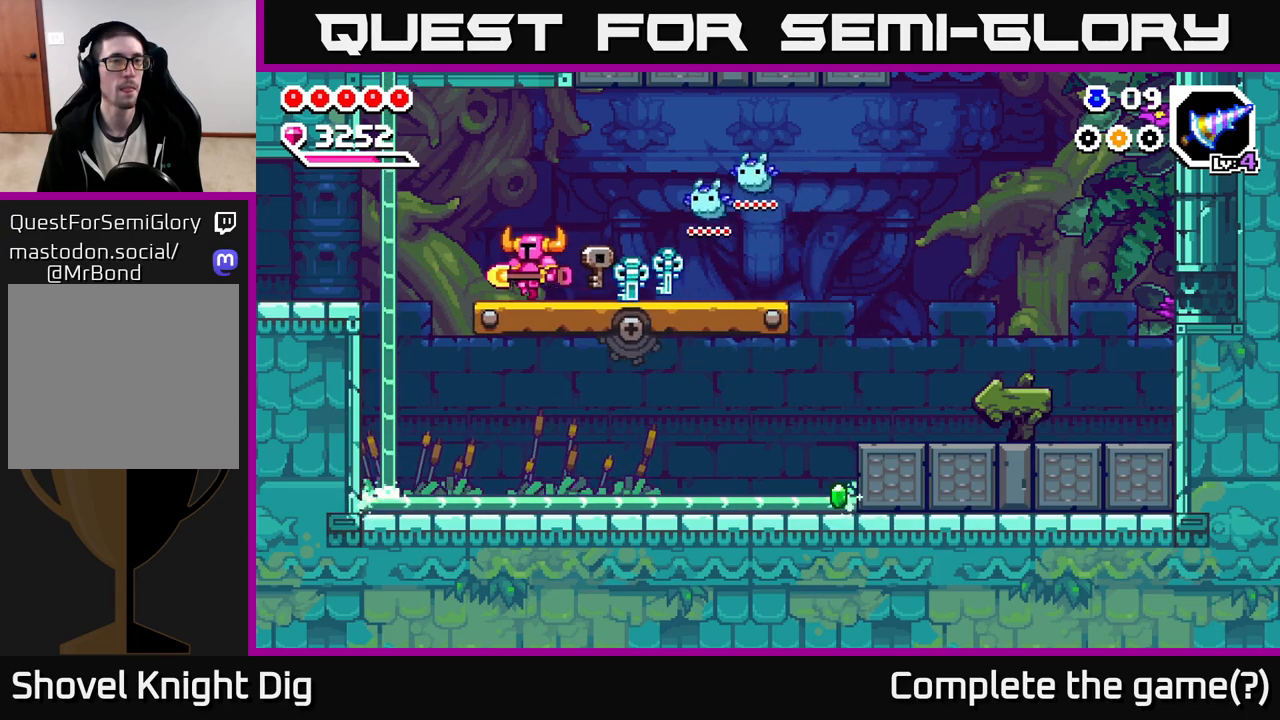
{"buttons": [], "left_stick": "left", "right_stick": "center", "events": [[150, "A", "down"], [217, "A", "up"]]}
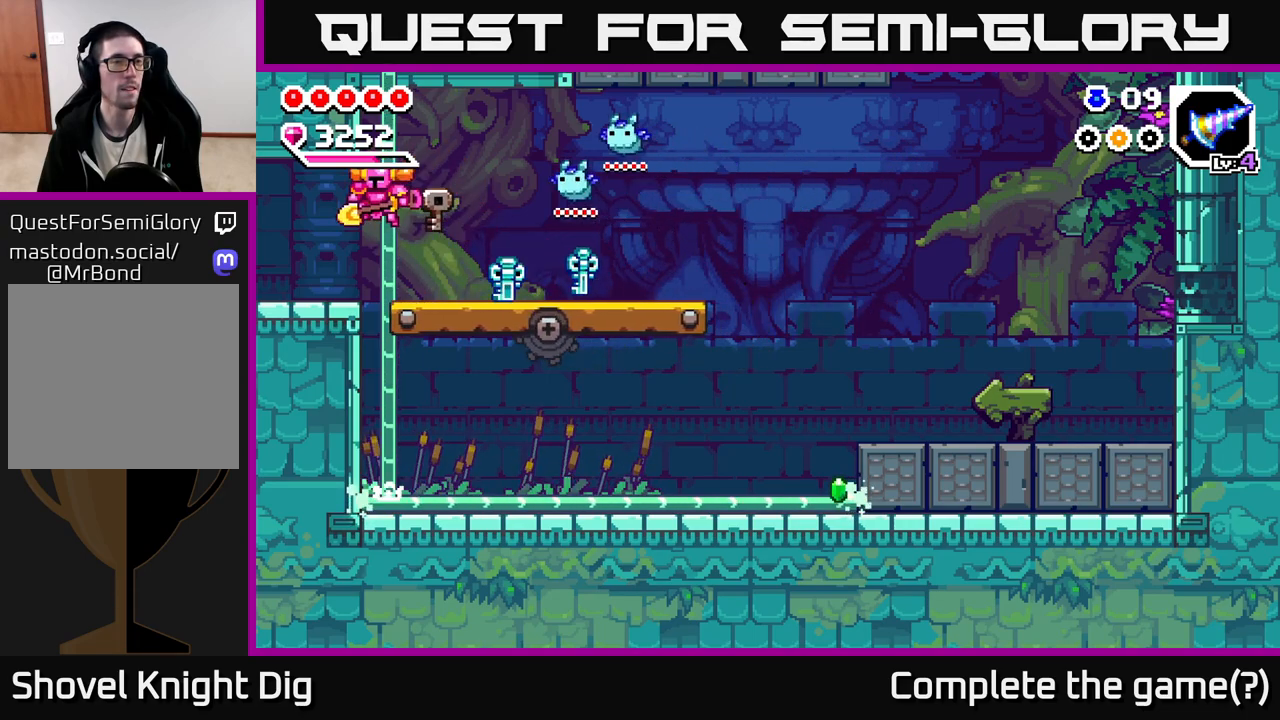
{"buttons": [], "left_stick": "left", "right_stick": "center", "events": []}
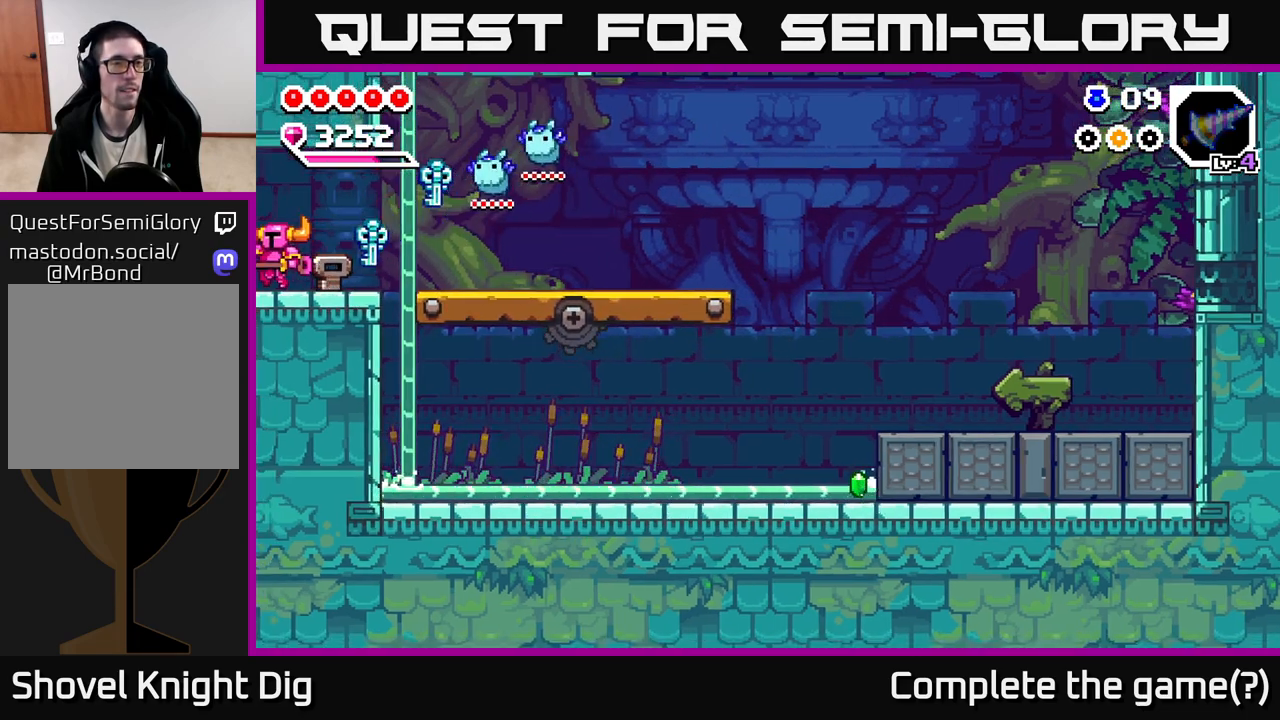
{"buttons": [], "left_stick": "left", "right_stick": "center", "events": [[150, "left_stick", "center"], [317, "left_stick", "left"]]}